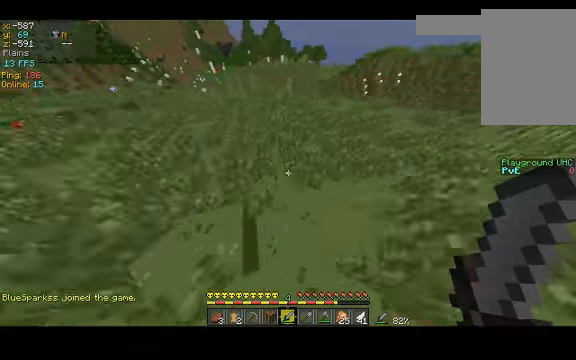
Gameplay with keyboard; each line is a JSON object with the keys held at the frame after it. "events" lists presses ("down") and releases ("up") of "a", "d", "s", "space" and "w" between this image and that frame as [ms after this image, input, new state], when the widget could be followed in between. No other keys are recorded. Mouse input is not recorded.
{"keys": ["space", "w"], "events": [[133, "space", "down"]]}
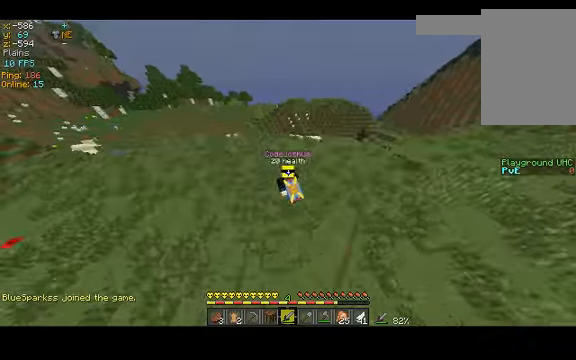
{"keys": ["space", "w"], "events": []}
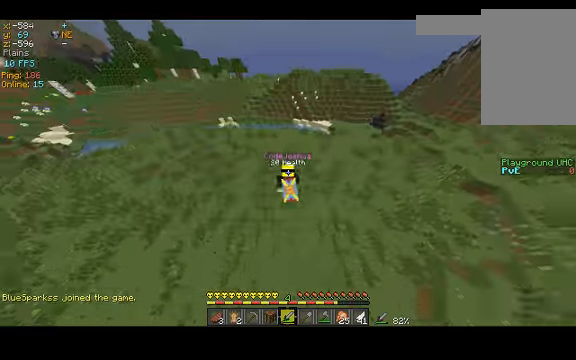
{"keys": ["w"], "events": [[100, "a", "down"], [234, "a", "up"], [234, "space", "up"]]}
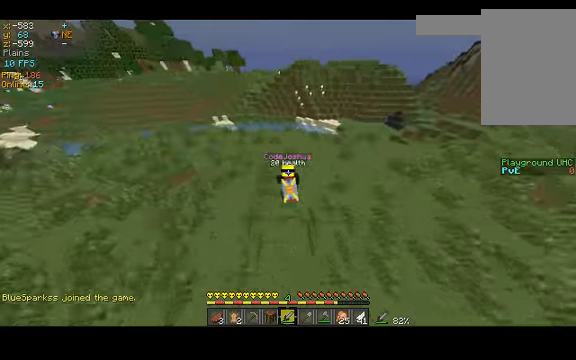
{"keys": ["a", "w"], "events": [[500, "a", "down"]]}
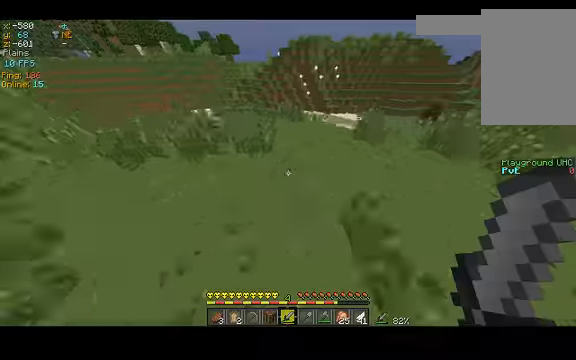
{"keys": ["a", "w"], "events": []}
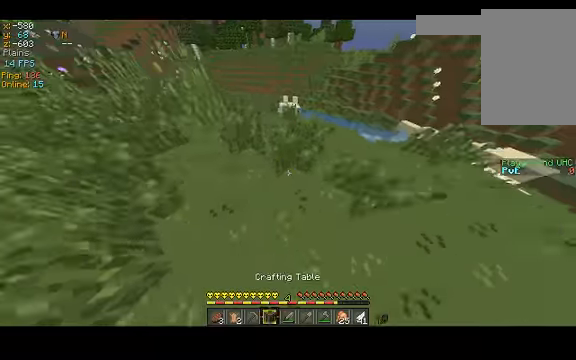
{"keys": ["a", "w"], "events": []}
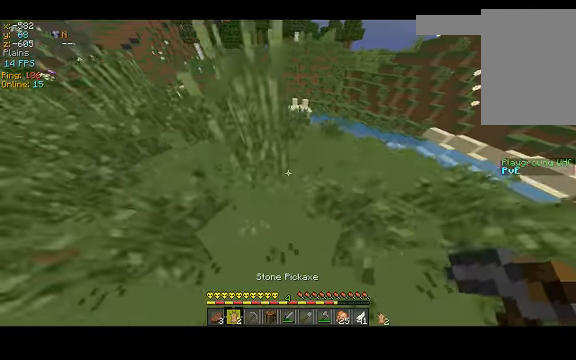
{"keys": ["w"], "events": [[67, "a", "up"]]}
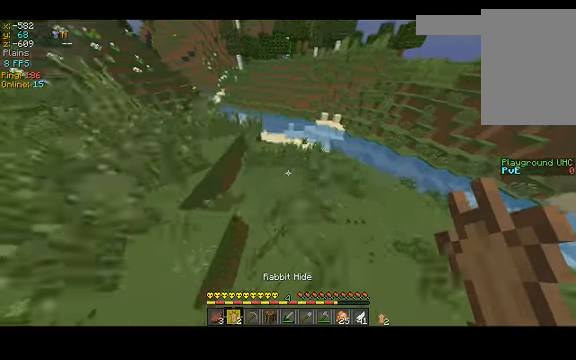
{"keys": ["w"], "events": []}
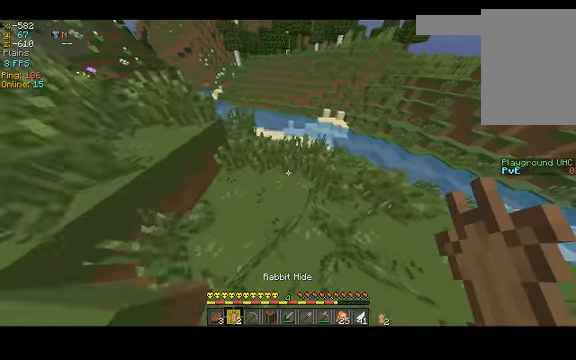
{"keys": ["w"], "events": []}
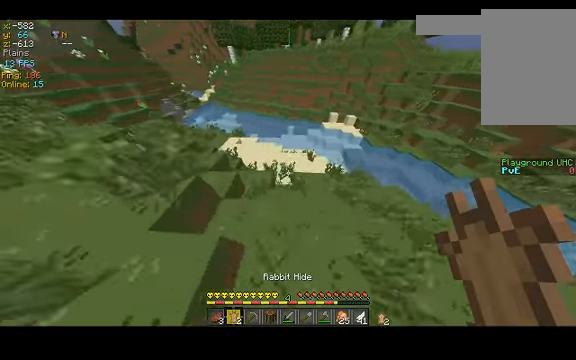
{"keys": ["w"], "events": [[134, "a", "down"], [267, "a", "up"]]}
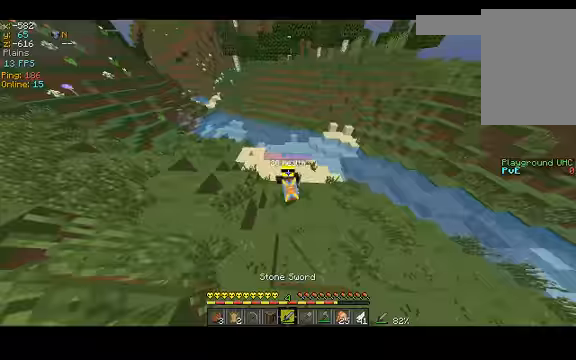
{"keys": ["w"], "events": []}
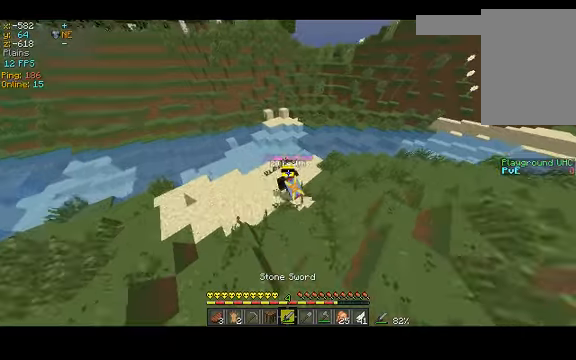
{"keys": ["w"], "events": []}
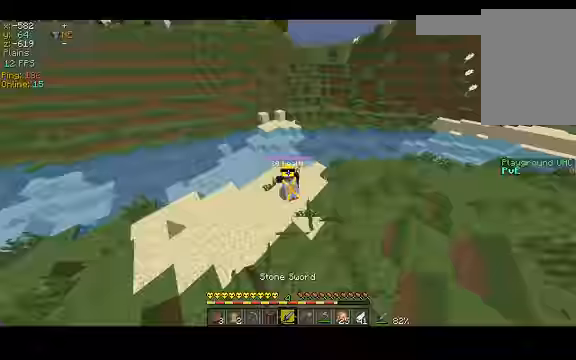
{"keys": ["space", "w"], "events": [[267, "space", "down"]]}
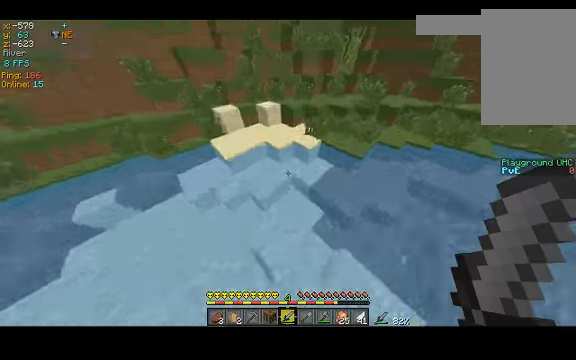
{"keys": ["space", "w"], "events": []}
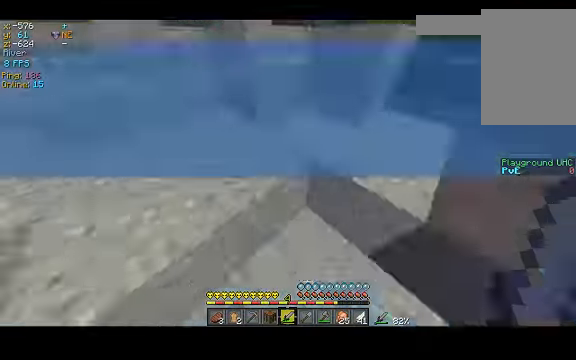
{"keys": ["space", "w"], "events": []}
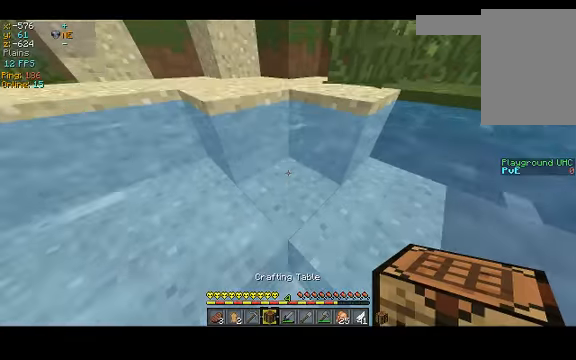
{"keys": ["space", "w"], "events": []}
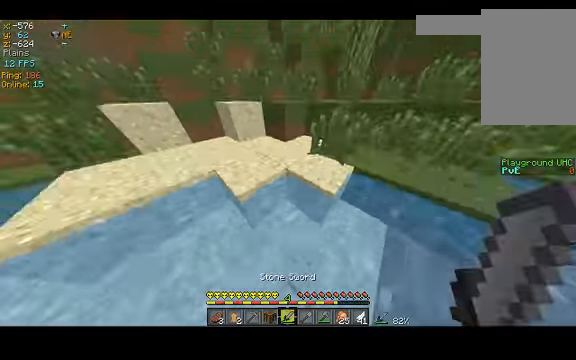
{"keys": ["space", "w"], "events": []}
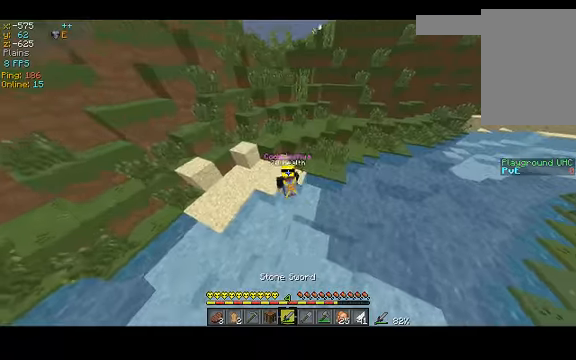
{"keys": ["space", "w"], "events": []}
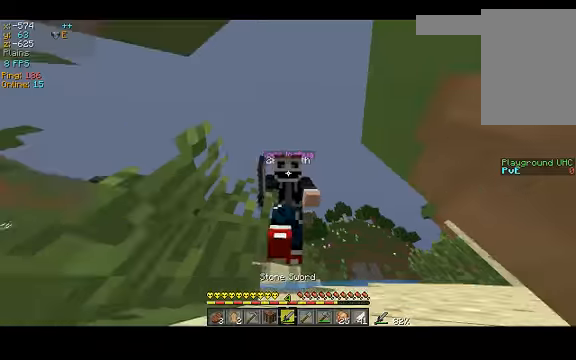
{"keys": ["space", "w"], "events": []}
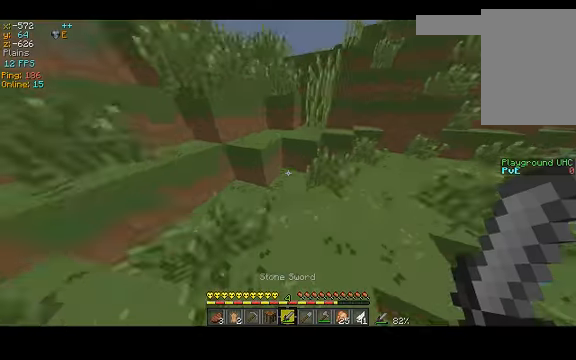
{"keys": ["space", "w"], "events": []}
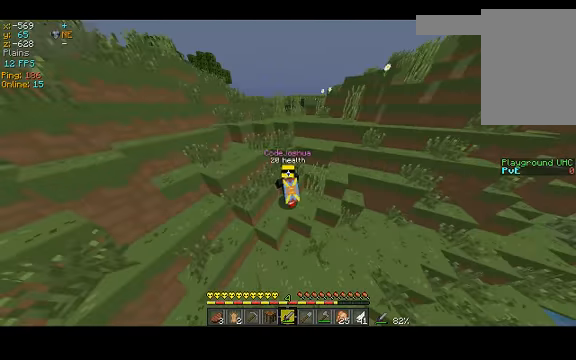
{"keys": ["space", "w"], "events": []}
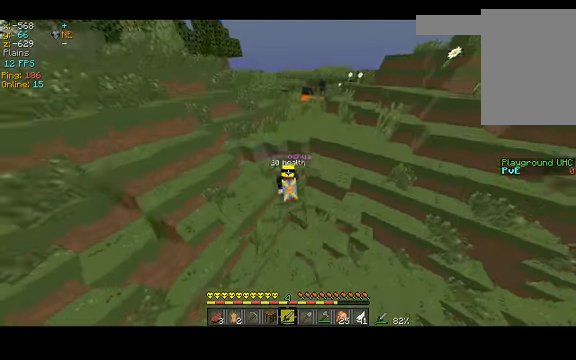
{"keys": ["space", "w"], "events": []}
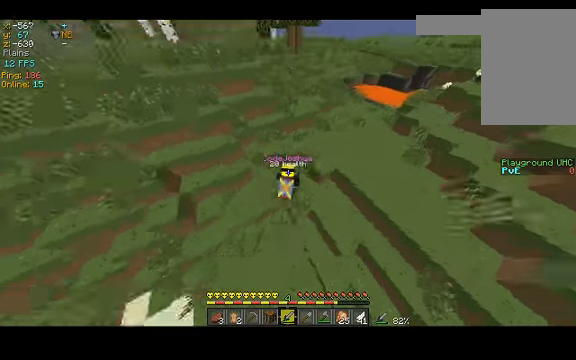
{"keys": ["space", "w"], "events": []}
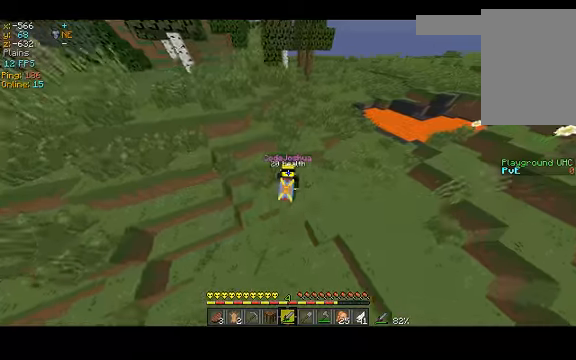
{"keys": ["space", "w"], "events": []}
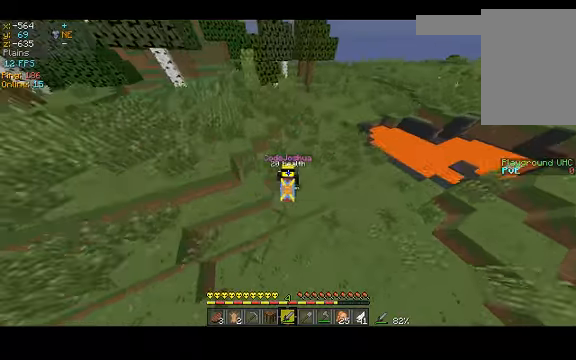
{"keys": ["space", "w"], "events": []}
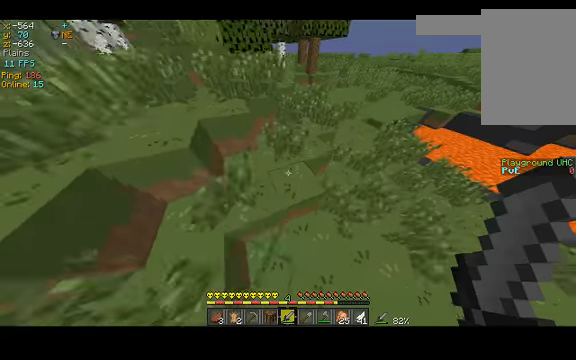
{"keys": ["space", "w"], "events": []}
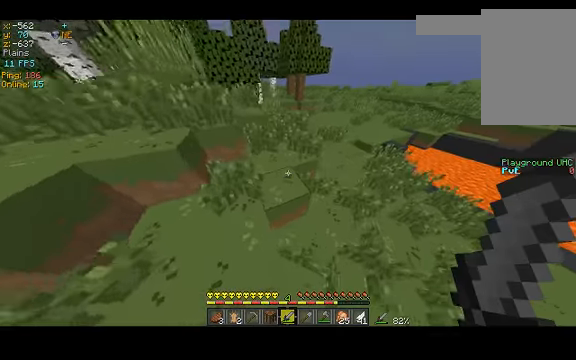
{"keys": [], "events": [[66, "w", "up"], [100, "space", "up"]]}
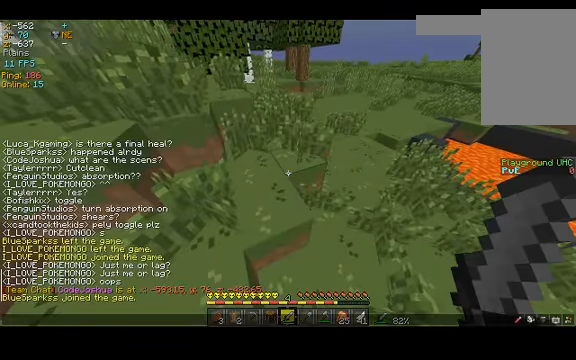
{"keys": [], "events": []}
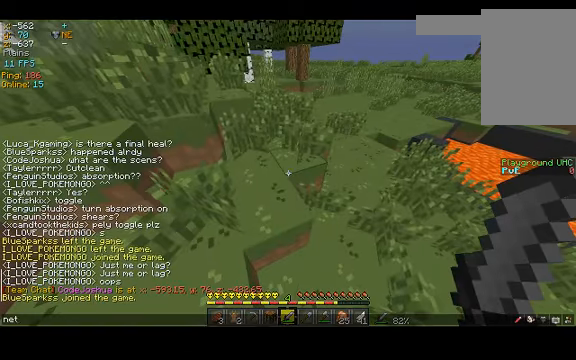
{"keys": [], "events": []}
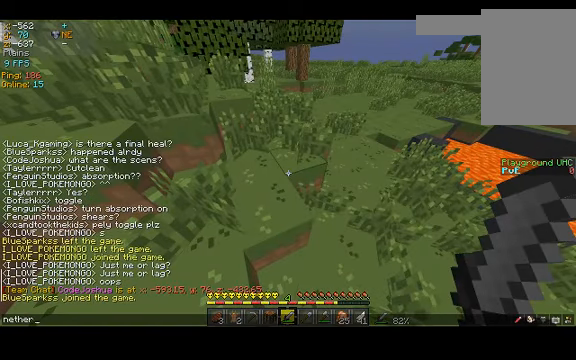
{"keys": [], "events": []}